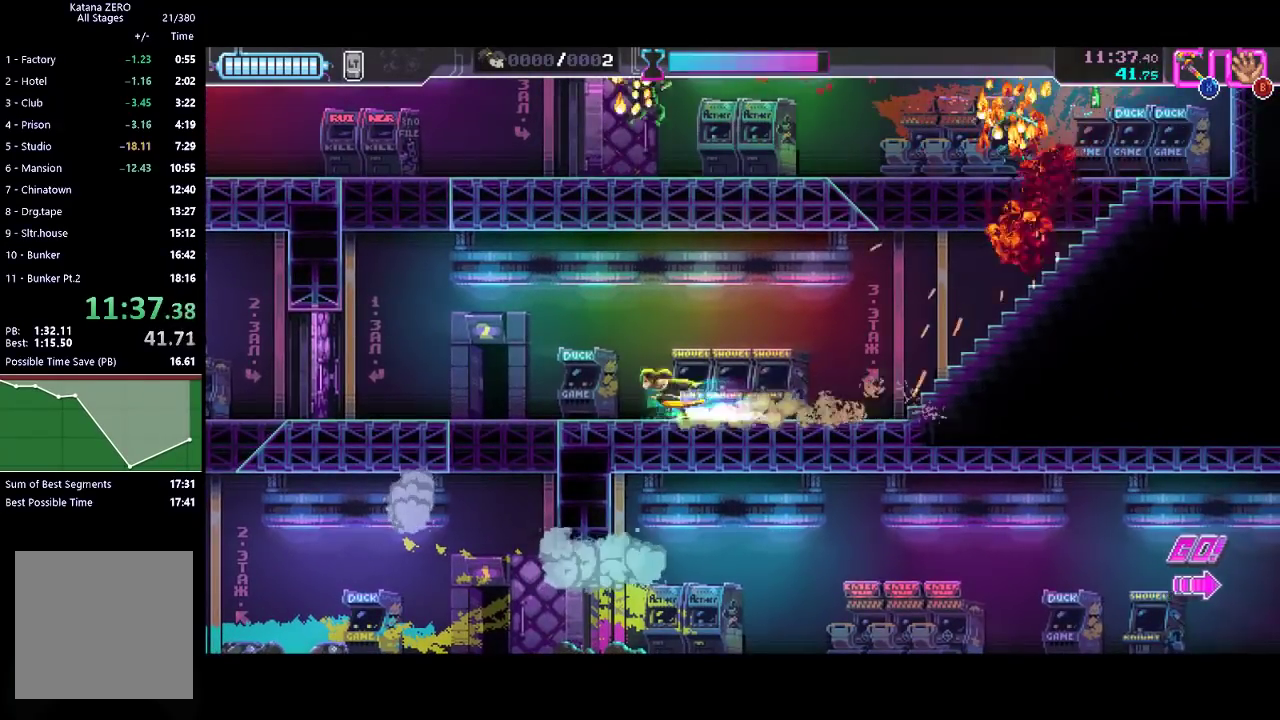
Gameplay with a controller (Xbox layout); each line is a JSON object with the inputs held at the frame after it. "events" lists button and stick changes between this image and that frame as [ms after this image, input, new state], when the widget could be followed in between. Not read: R3 right_stick.
{"buttons": [], "left_stick": "down"}
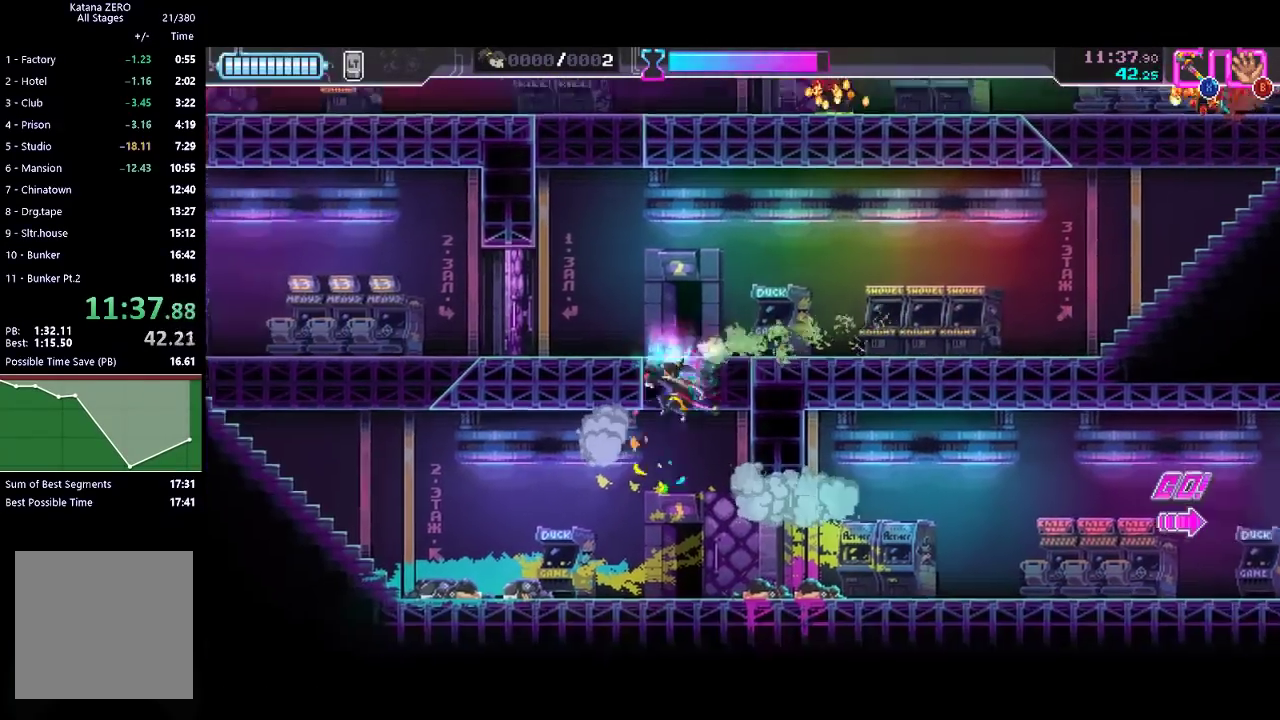
{"buttons": [], "left_stick": "right", "events": [[67, "left_stick", "down-right"], [167, "left_stick", "right"], [267, "R2", "down"], [500, "R2", "up"]]}
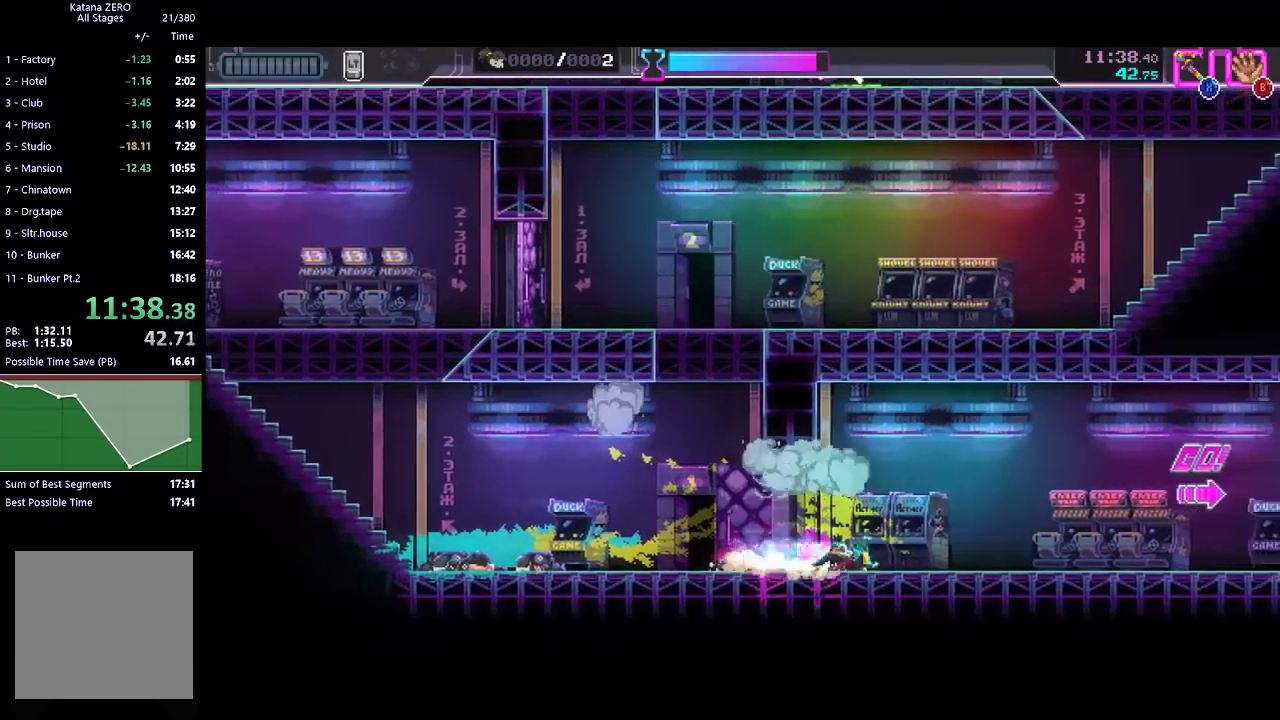
{"buttons": [], "left_stick": "right", "events": [[200, "R2", "down"], [400, "R2", "up"]]}
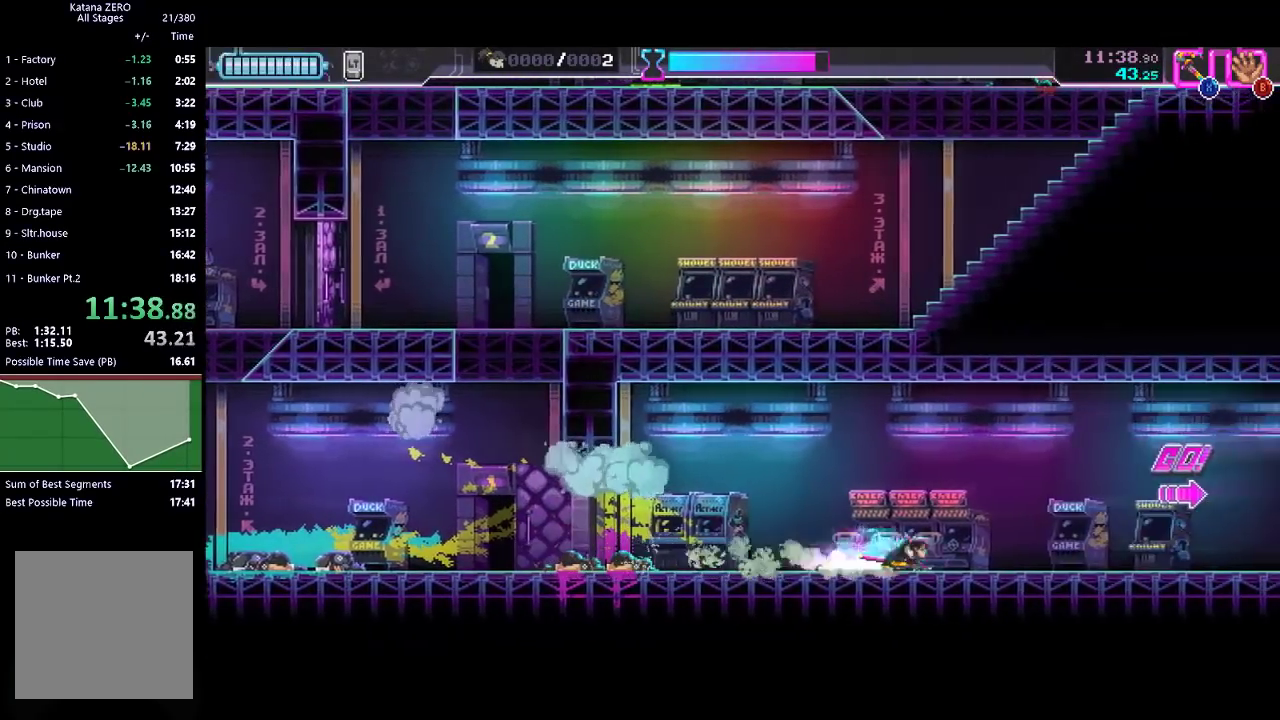
{"buttons": ["R2"], "left_stick": "right", "events": [[100, "R2", "down"], [300, "R2", "up"], [500, "R2", "down"]]}
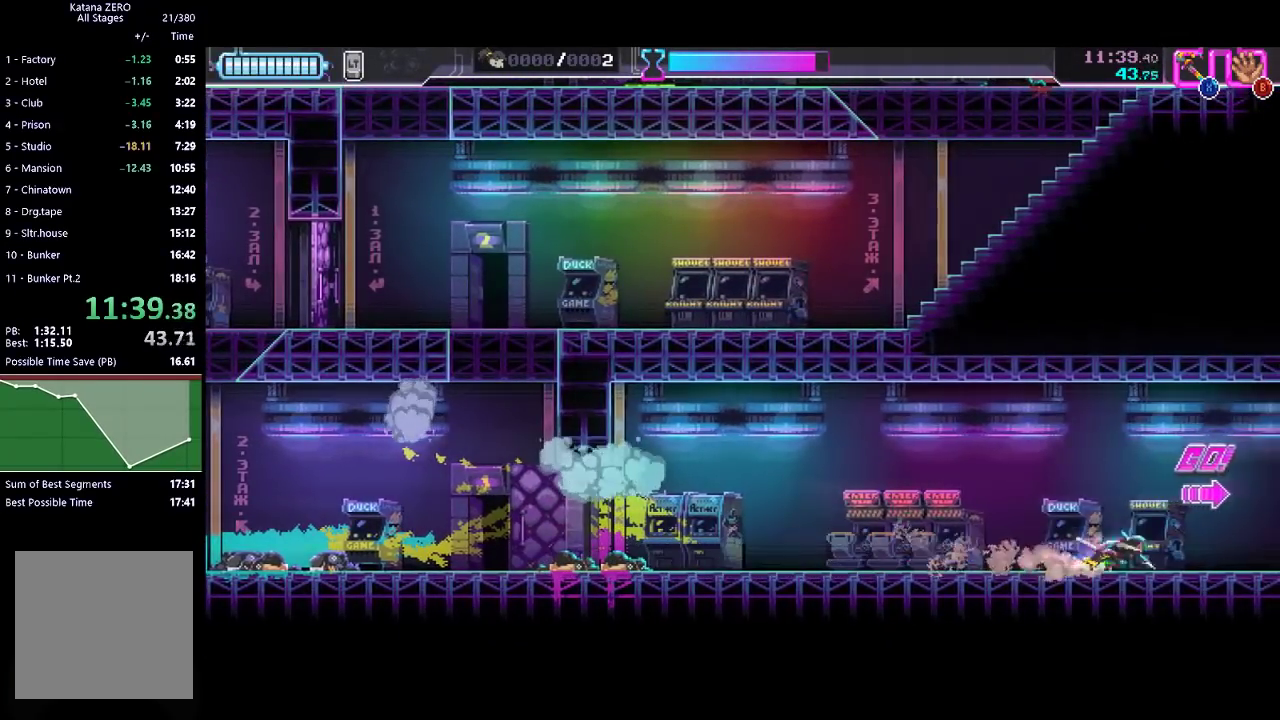
{"buttons": [], "left_stick": "center", "events": [[300, "R2", "up"], [400, "left_stick", "center"]]}
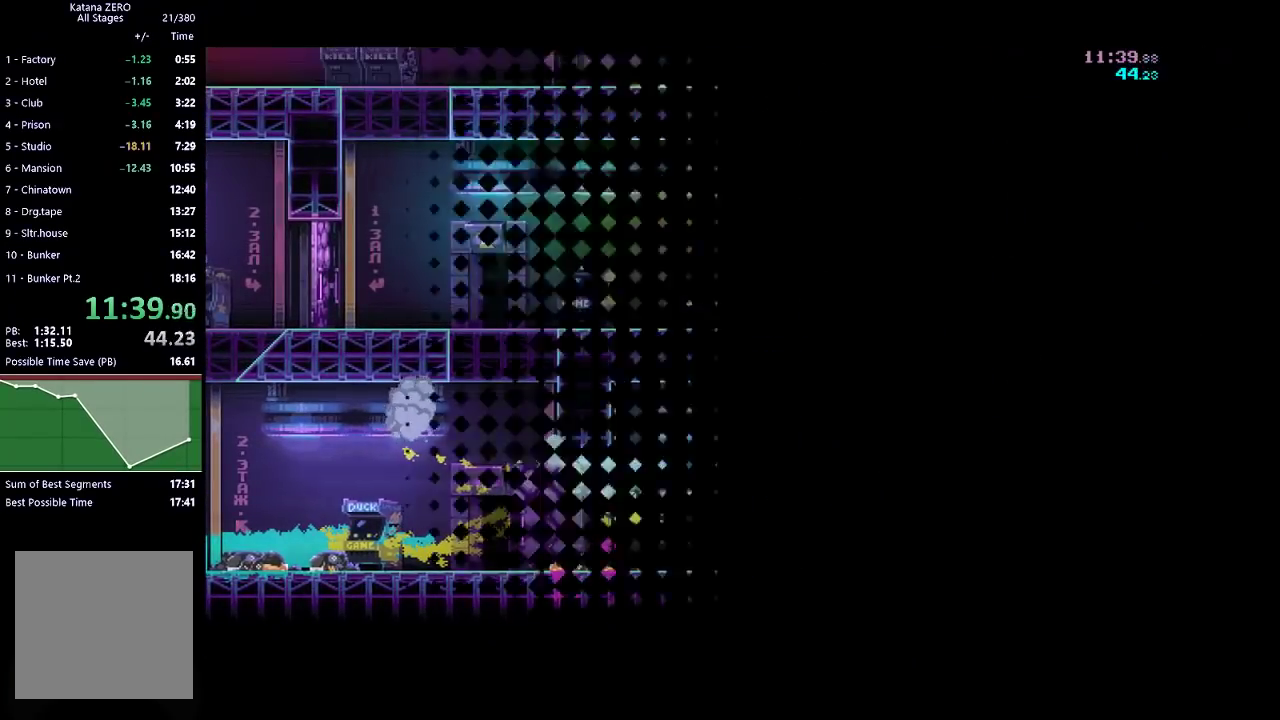
{"buttons": [], "left_stick": "right", "events": [[500, "left_stick", "right"]]}
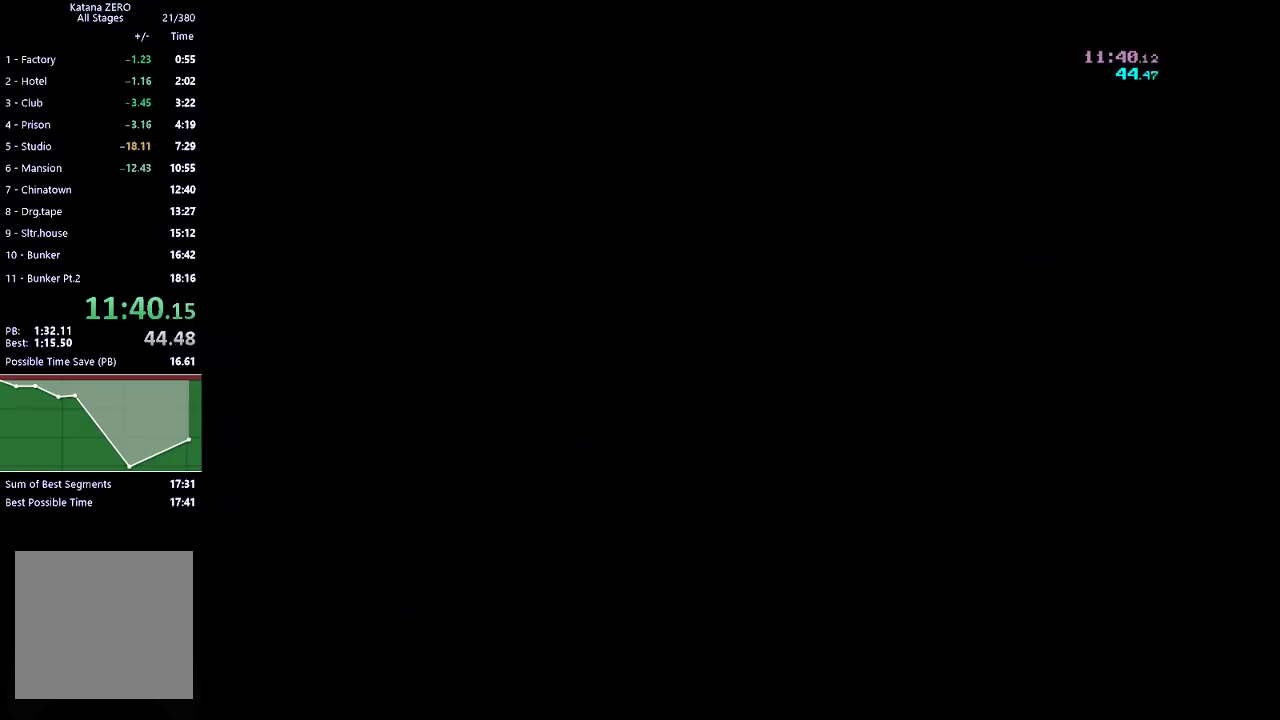
{"buttons": ["R2"], "left_stick": "right", "events": [[33, "R2", "down"], [200, "R2", "up"], [300, "R2", "down"], [400, "R2", "up"], [500, "R2", "down"]]}
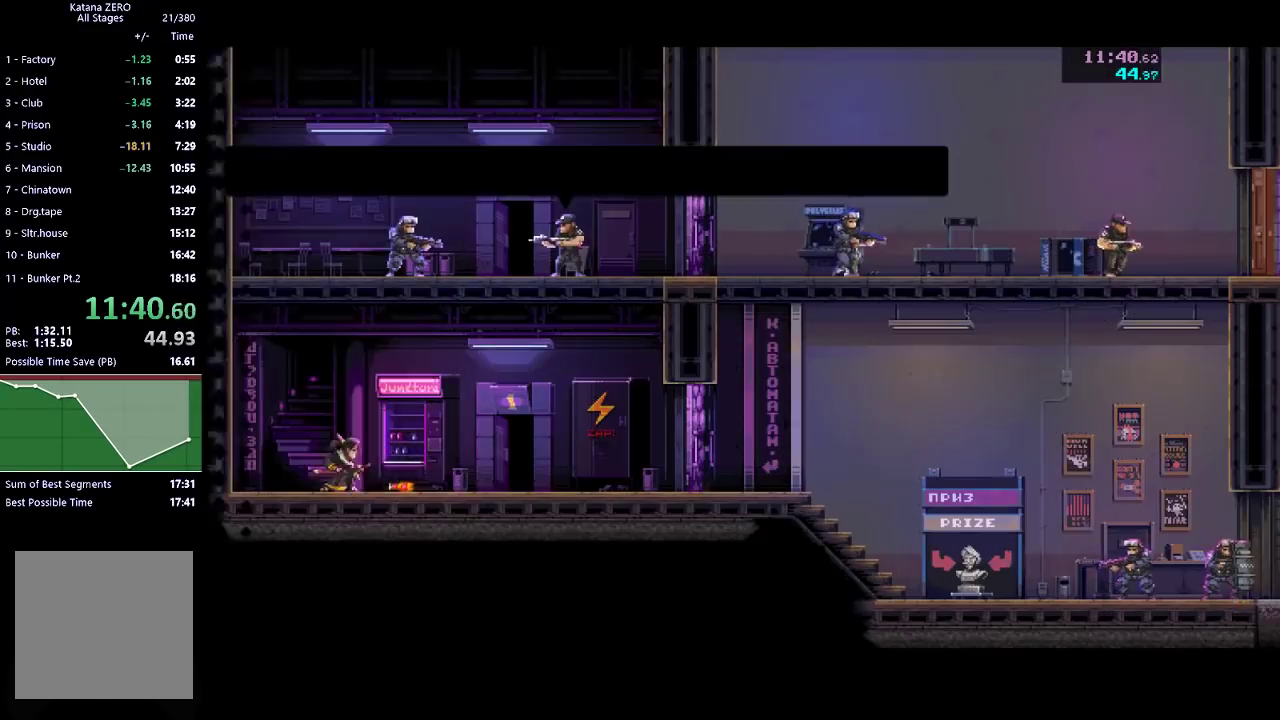
{"buttons": ["R2"], "left_stick": "left", "events": [[167, "R2", "up"], [367, "left_stick", "center"], [433, "left_stick", "left"], [500, "R2", "down"]]}
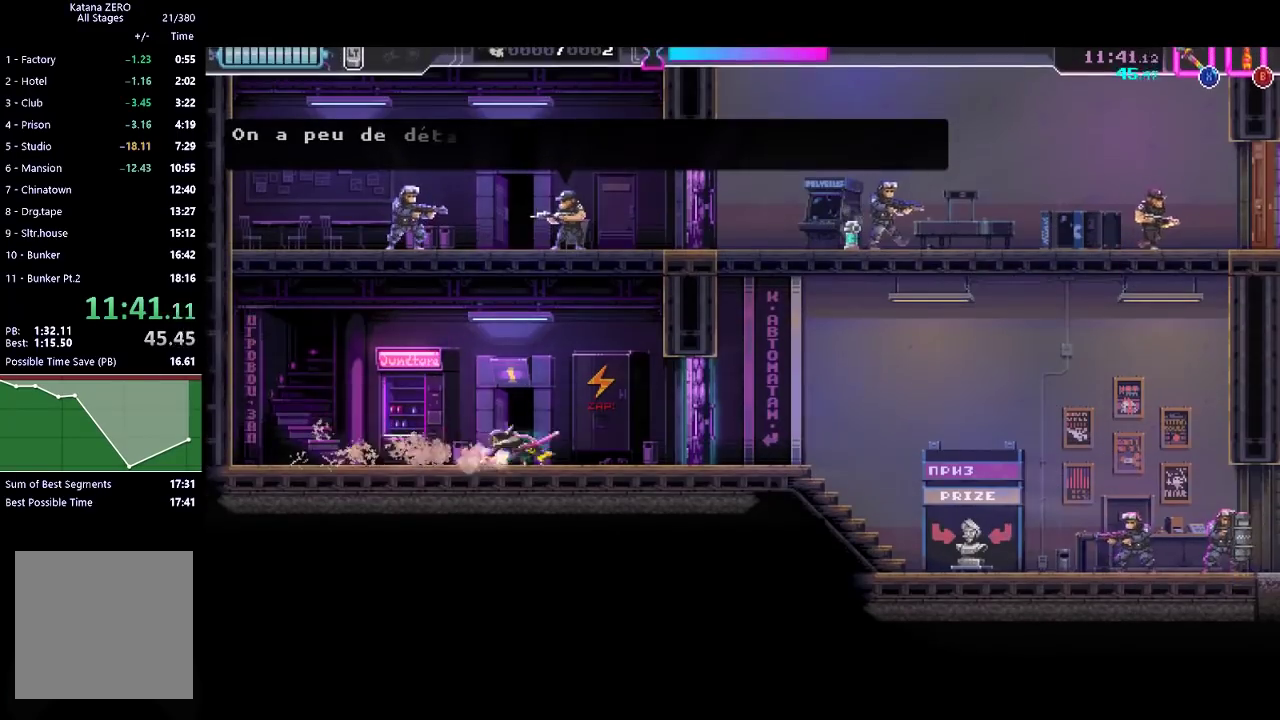
{"buttons": ["A"], "left_stick": "up-left", "events": [[333, "R2", "up"], [400, "left_stick", "up-left"], [433, "A", "down"]]}
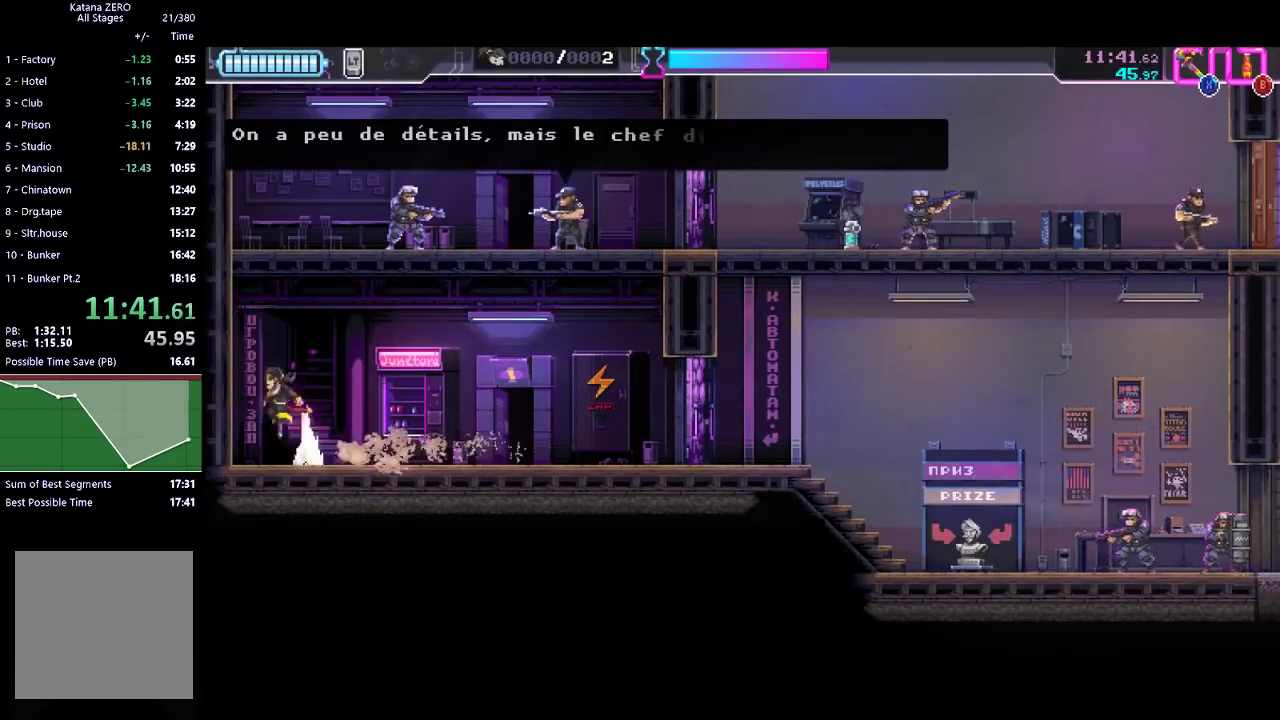
{"buttons": ["X"], "left_stick": "up-right", "events": [[167, "A", "up"], [233, "A", "down"], [233, "left_stick", "up-right"], [333, "A", "up"], [400, "X", "down"]]}
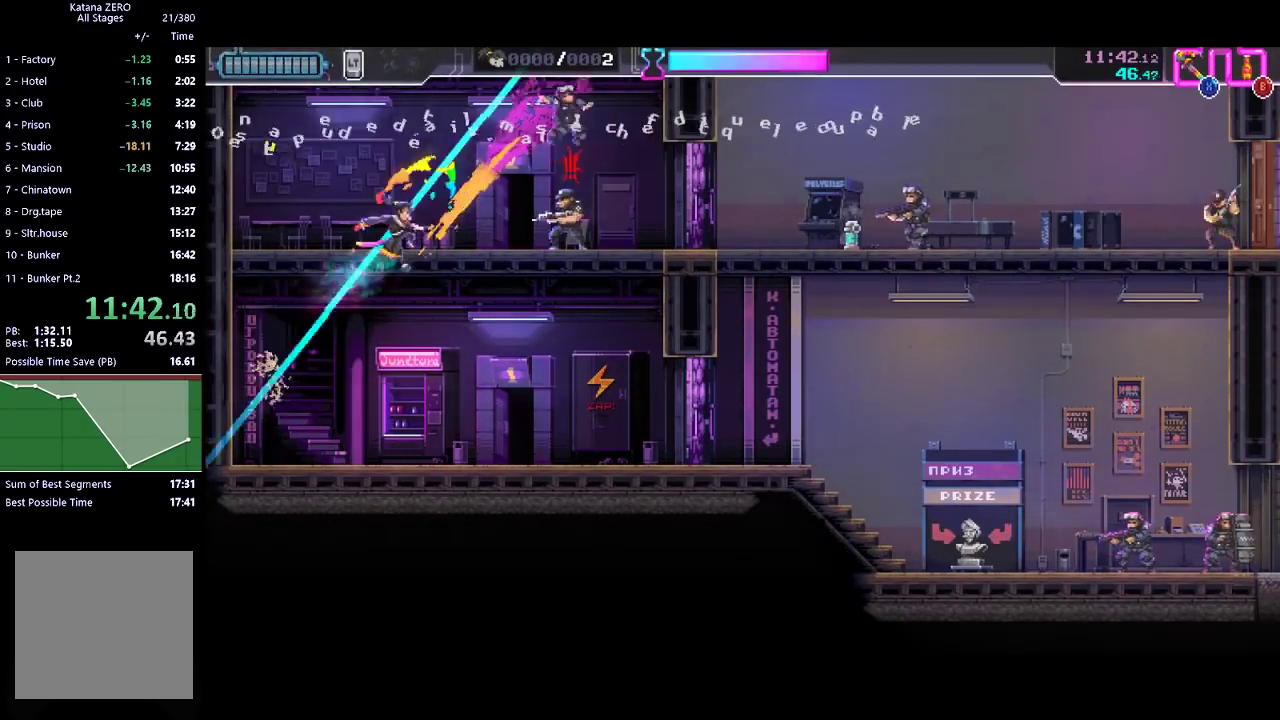
{"buttons": [], "left_stick": "right", "events": [[167, "left_stick", "right"], [200, "X", "up"], [267, "X", "down"], [400, "X", "up"]]}
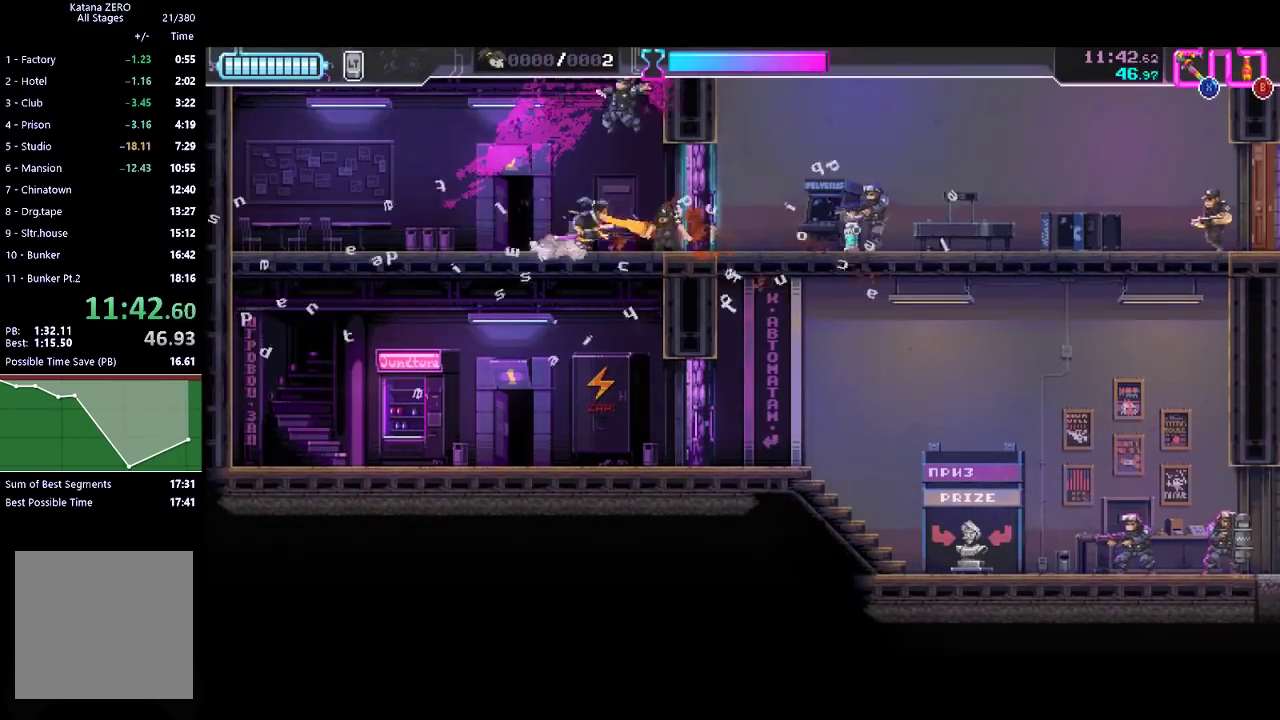
{"buttons": [], "left_stick": "right", "events": [[100, "X", "down"], [200, "X", "up"], [433, "X", "down"], [500, "X", "up"]]}
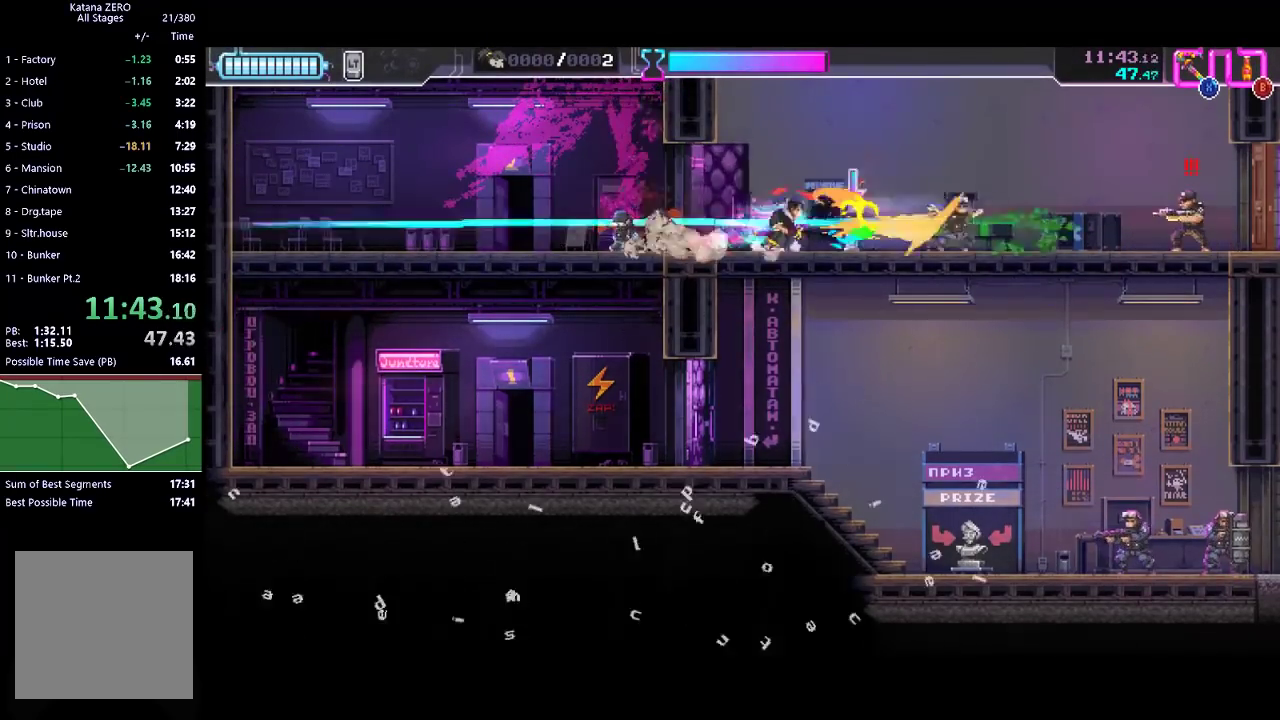
{"buttons": ["X"], "left_stick": "right", "events": [[133, "R2", "down"], [333, "R2", "up"], [500, "X", "down"]]}
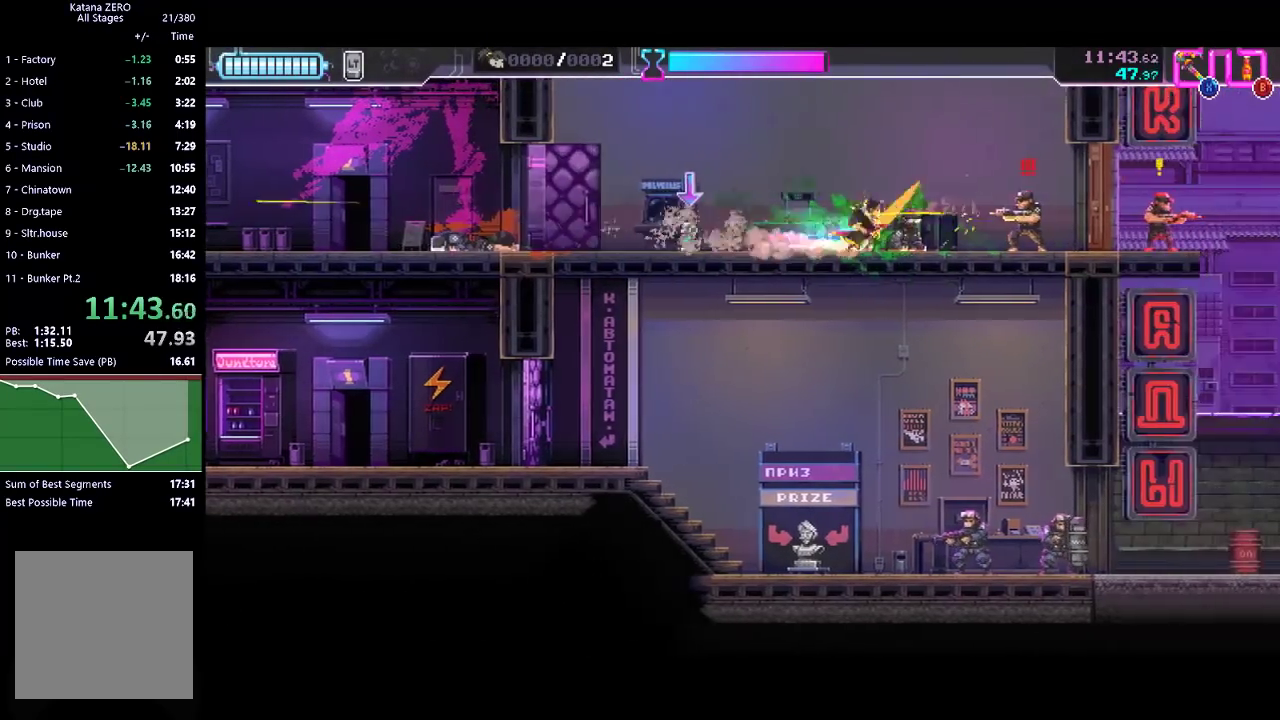
{"buttons": ["X"], "left_stick": "right", "events": [[100, "X", "up"], [400, "X", "down"]]}